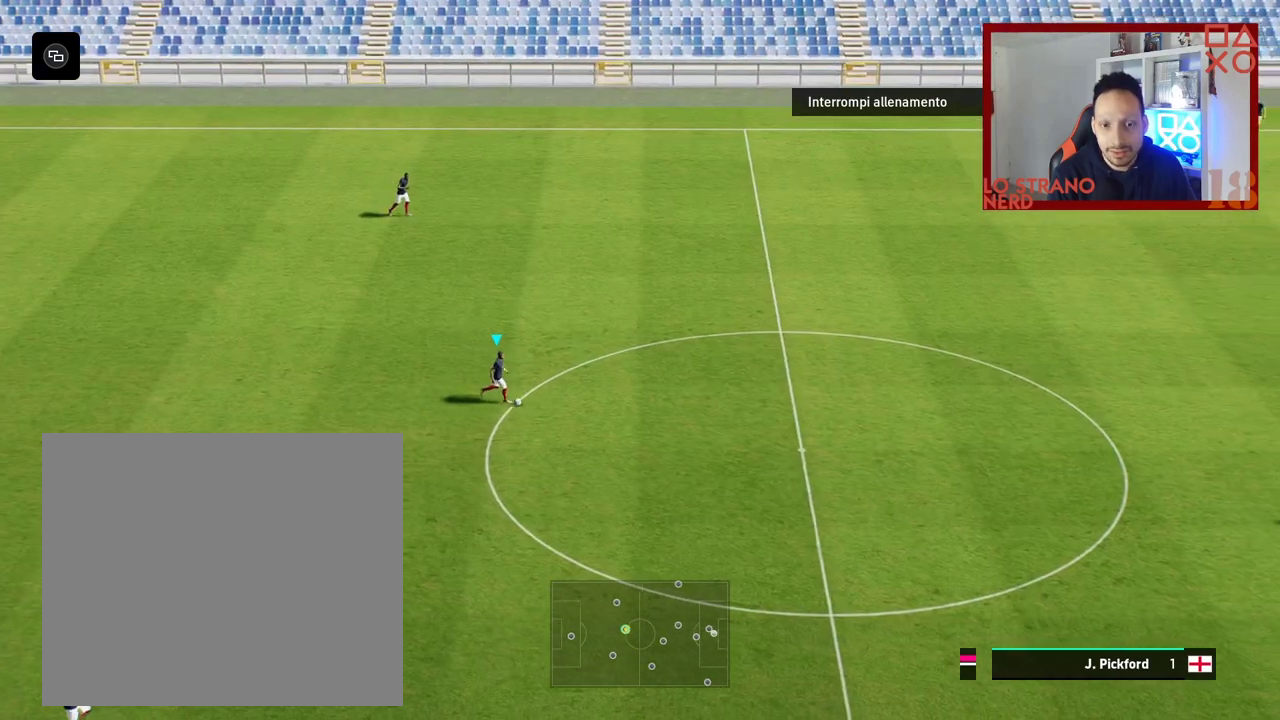
Gameplay with a controller (PlayStation layout); each line is a JSON object with the inputs held at the frame after it. "events" lists button and stick changes between this image and that frame as [ms after this image, input, new state], when the widget could be followed in between.
{"buttons": [], "left_stick": "right", "right_stick": "down-right", "events": [[283, "right_stick", "up-right"], [483, "right_stick", "down-right"]]}
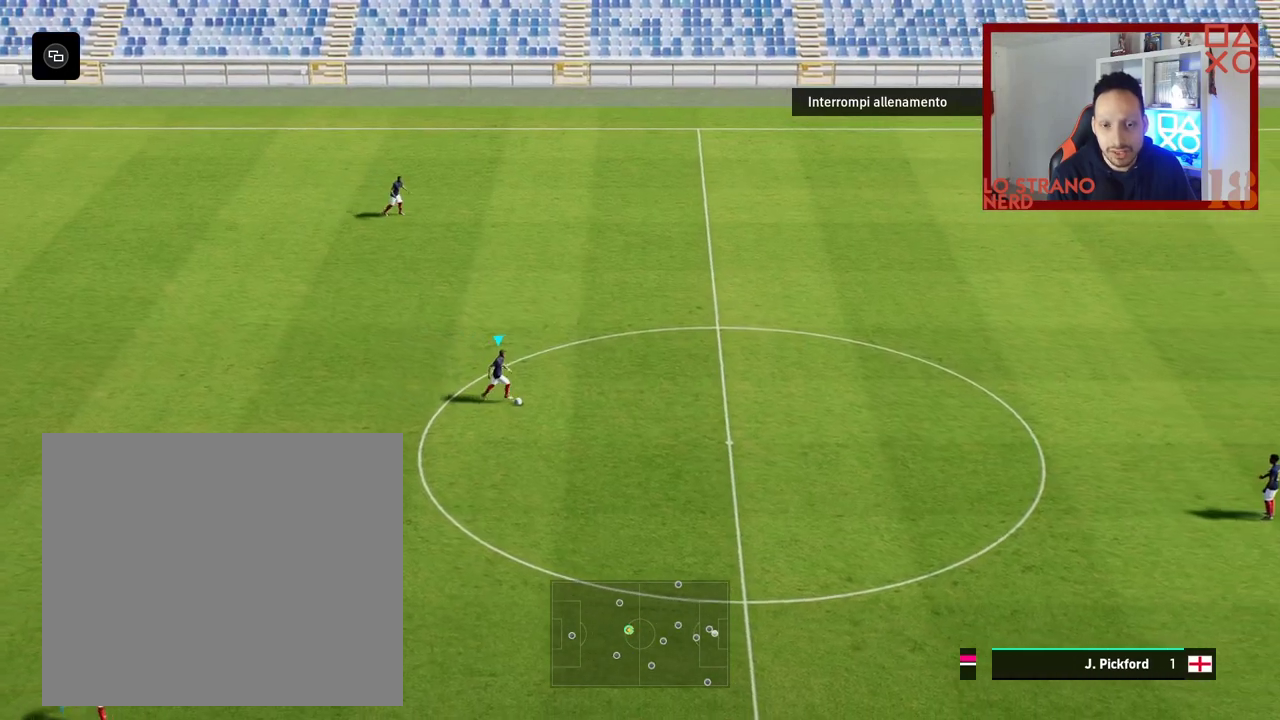
{"buttons": [], "left_stick": "right", "right_stick": "center", "events": [[133, "right_stick", "center"]]}
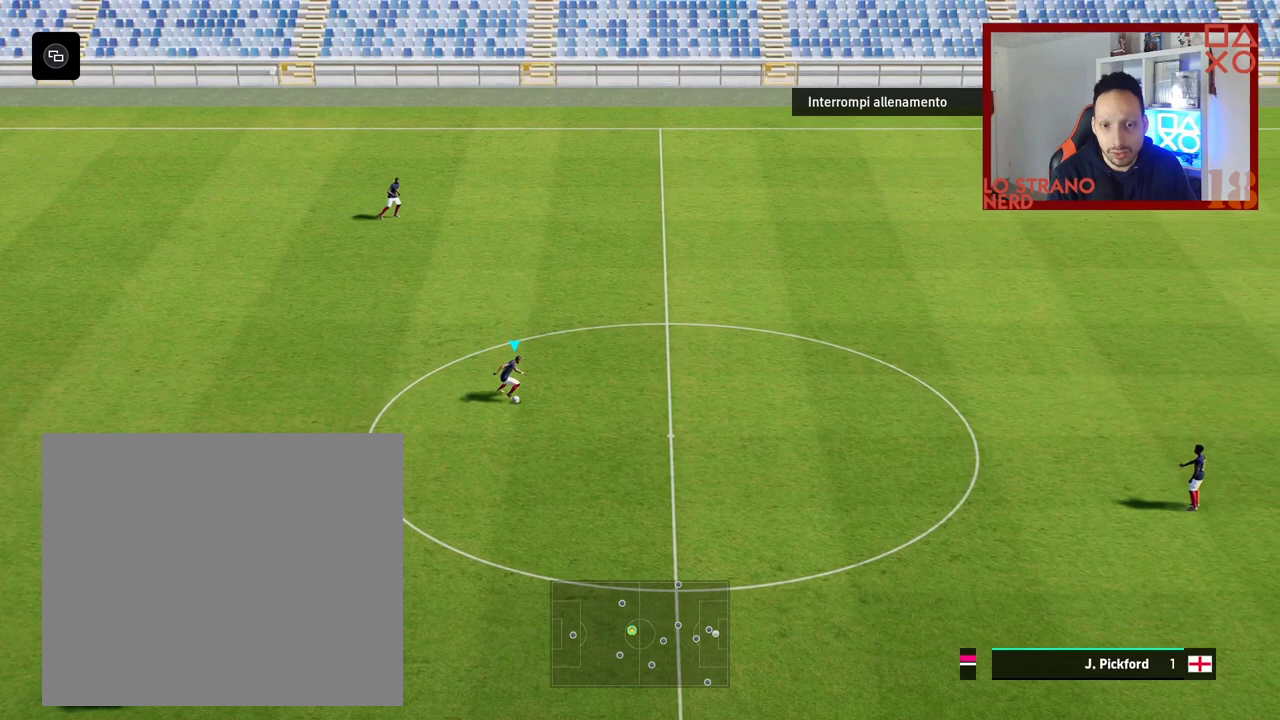
{"buttons": [], "left_stick": "right", "right_stick": "up-right", "events": [[367, "right_stick", "up"], [450, "right_stick", "up-right"]]}
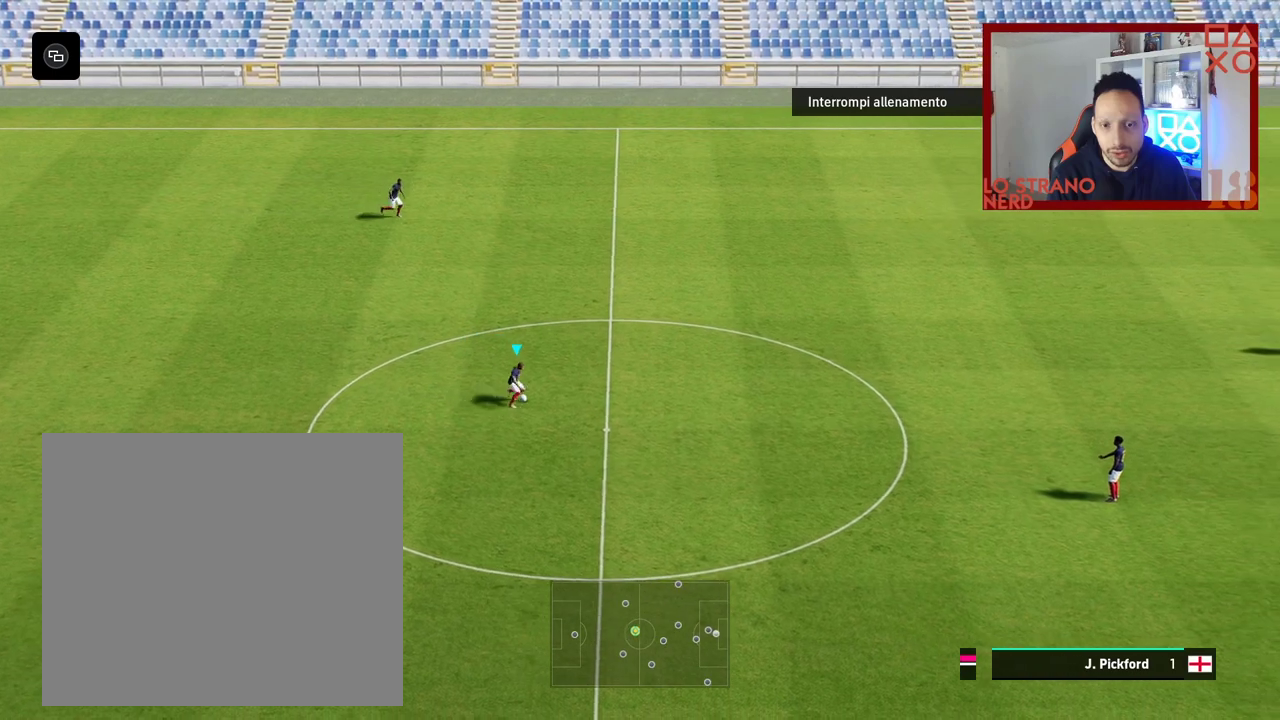
{"buttons": [], "left_stick": "right", "right_stick": "center", "events": [[100, "right_stick", "center"]]}
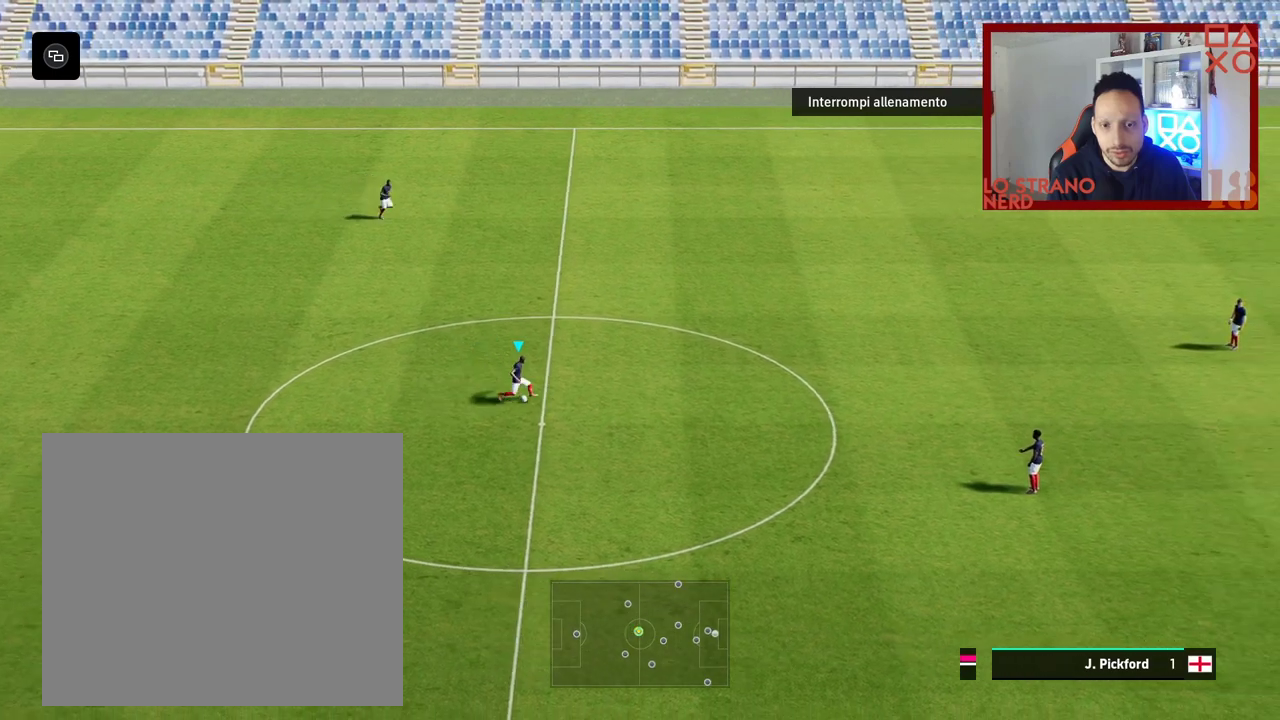
{"buttons": [], "left_stick": "right", "right_stick": "center", "events": []}
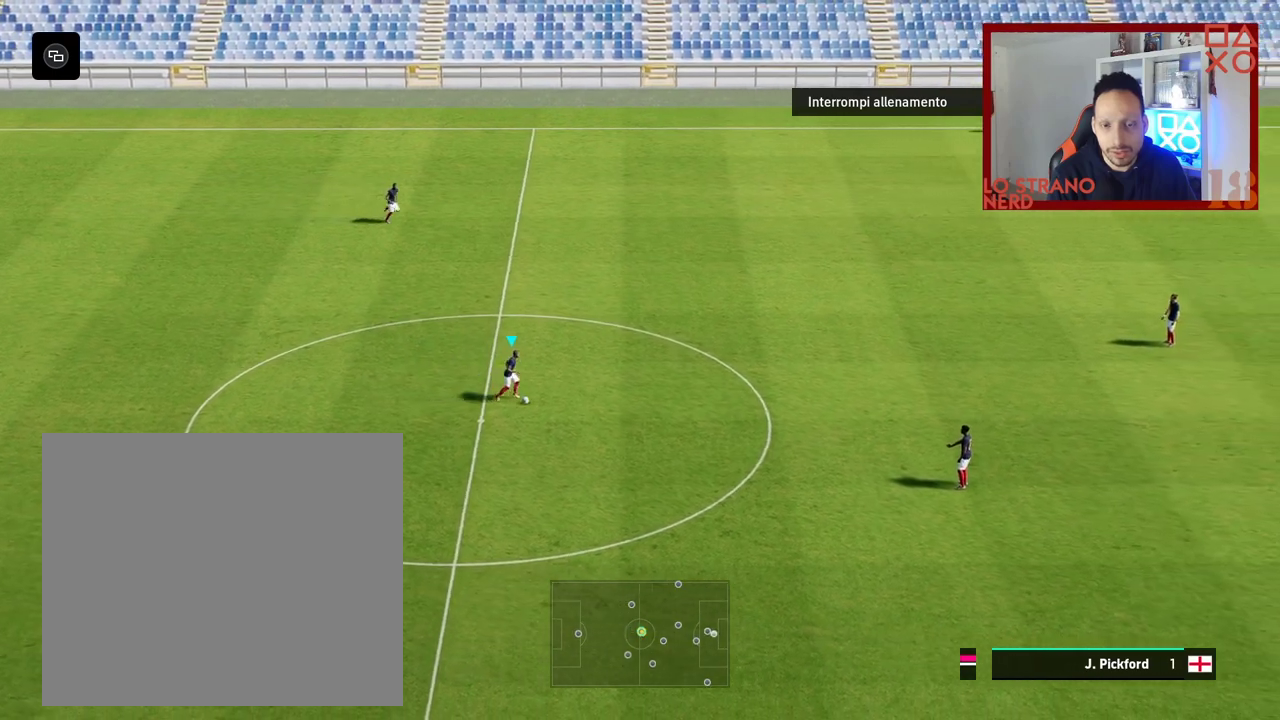
{"buttons": [], "left_stick": "right", "right_stick": "center", "events": [[100, "right_stick", "up"], [233, "right_stick", "down-right"], [367, "right_stick", "center"]]}
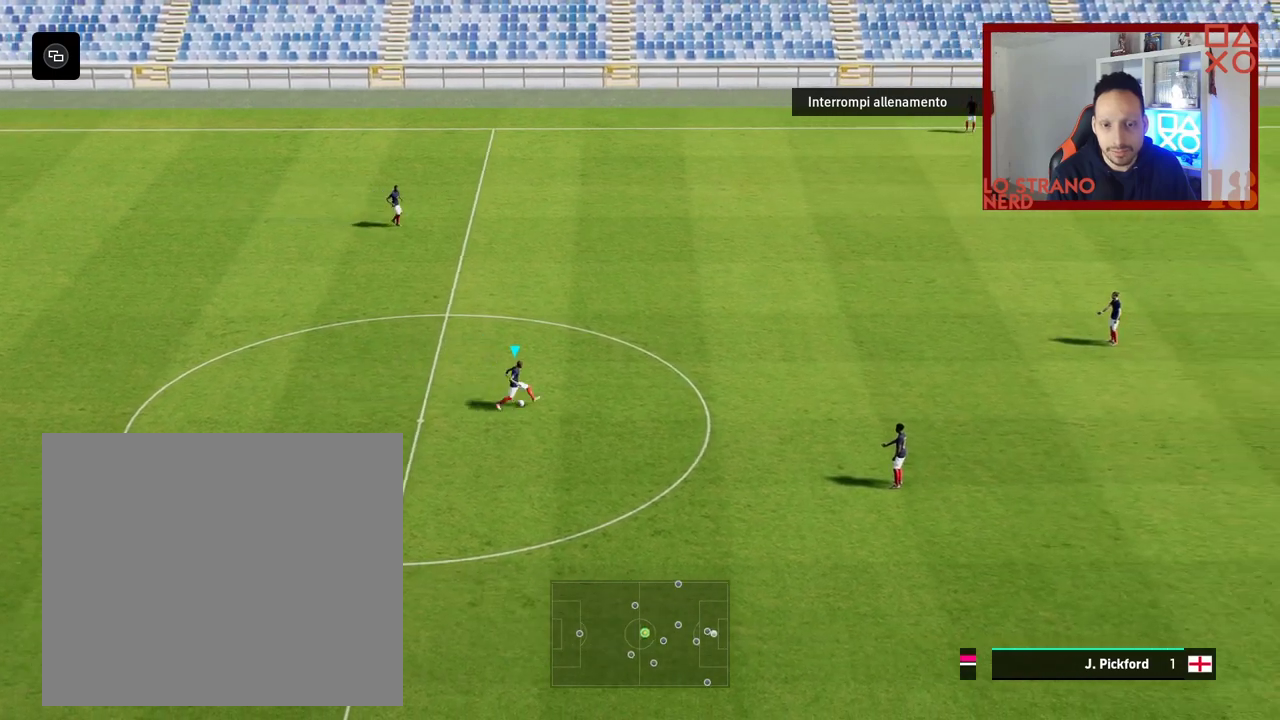
{"buttons": [], "left_stick": "right", "right_stick": "center", "events": []}
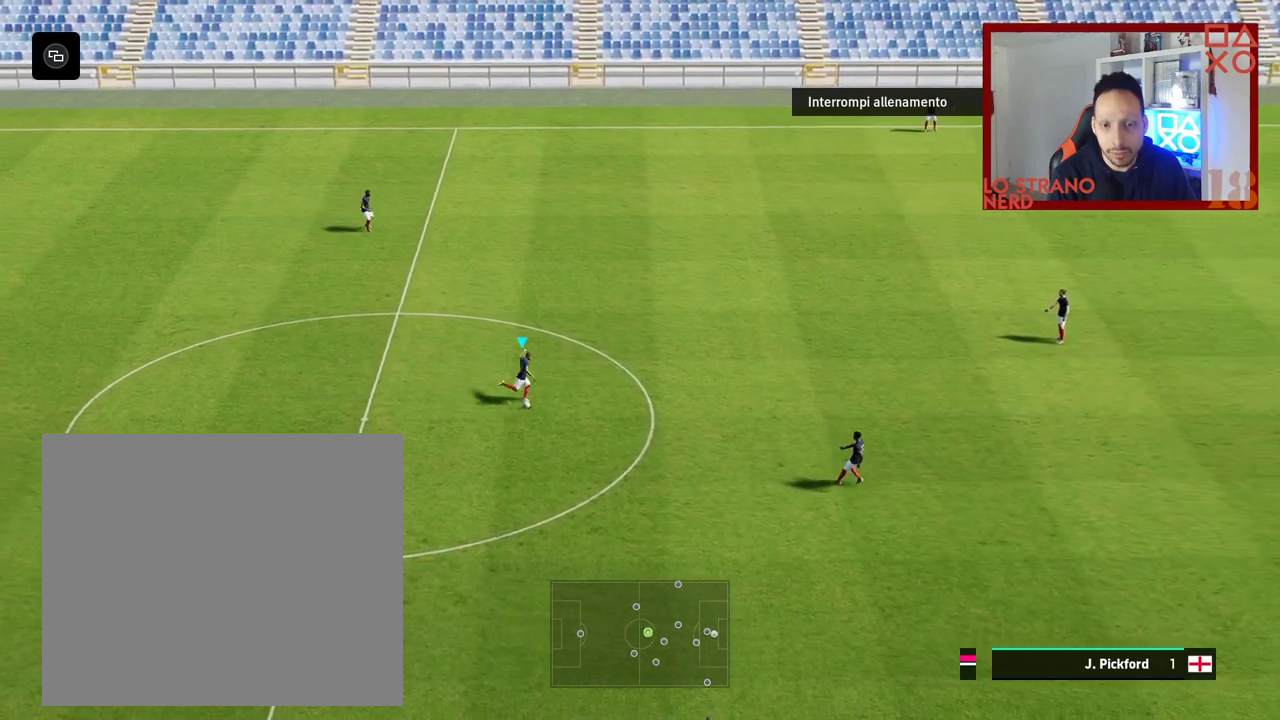
{"buttons": [], "left_stick": "right", "right_stick": "center", "events": [[167, "right_stick", "up-right"], [333, "right_stick", "center"]]}
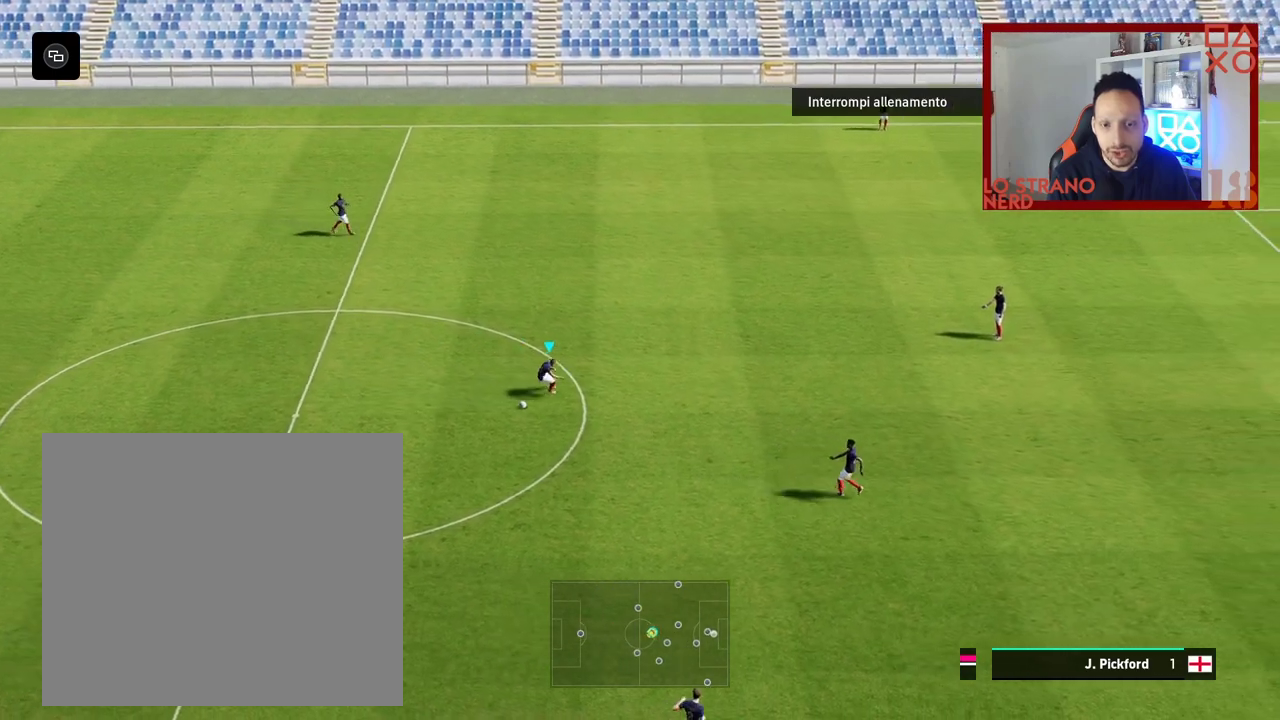
{"buttons": [], "left_stick": "right", "right_stick": "center", "events": []}
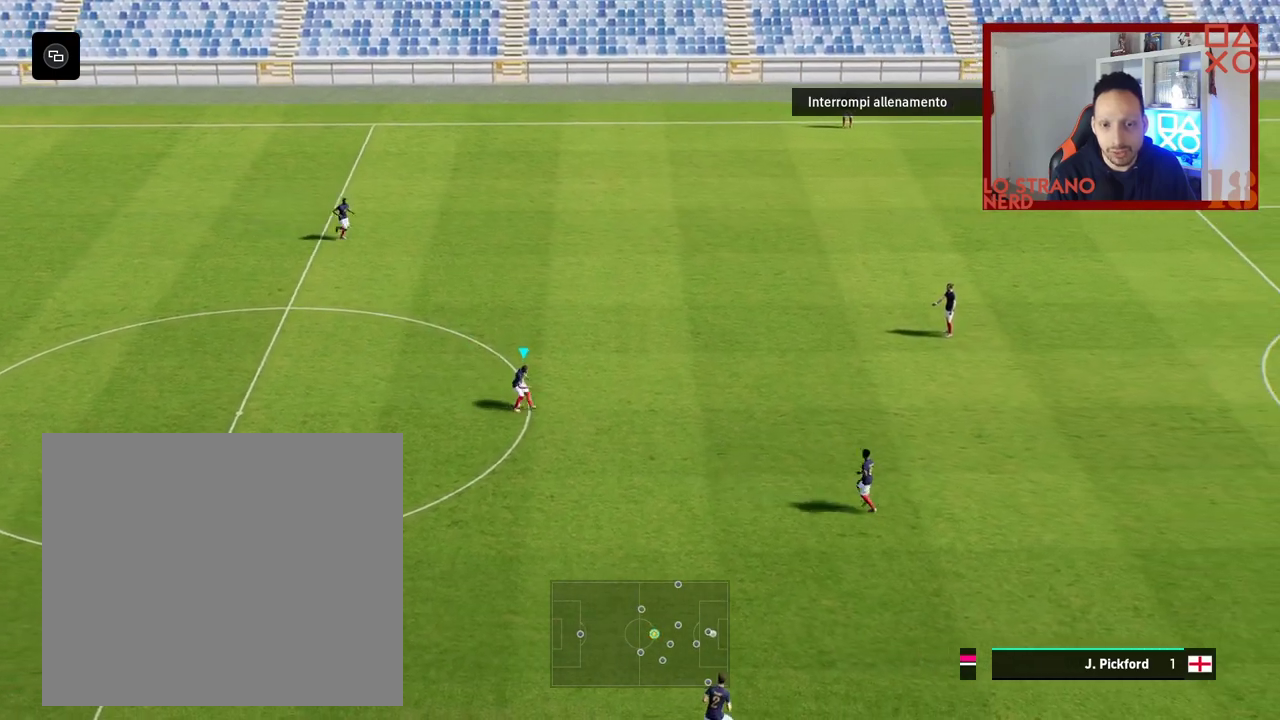
{"buttons": [], "left_stick": "right", "right_stick": "center", "events": []}
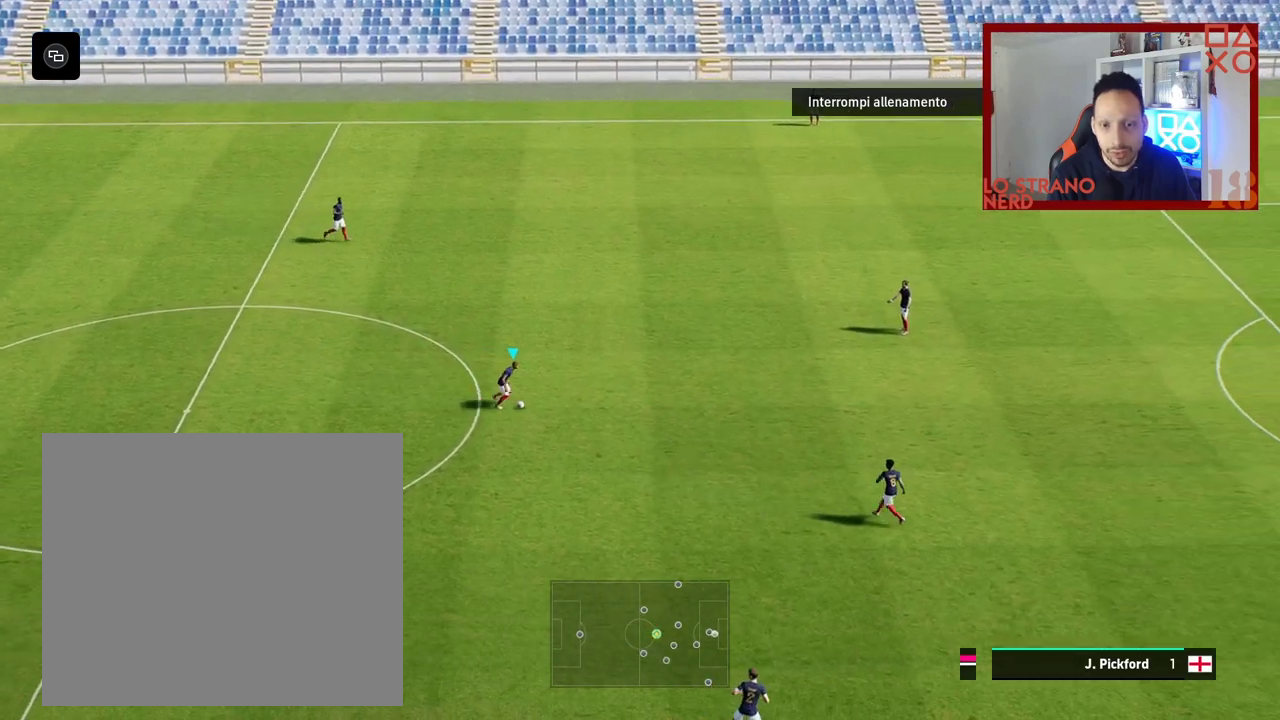
{"buttons": [], "left_stick": "right", "right_stick": "center", "events": []}
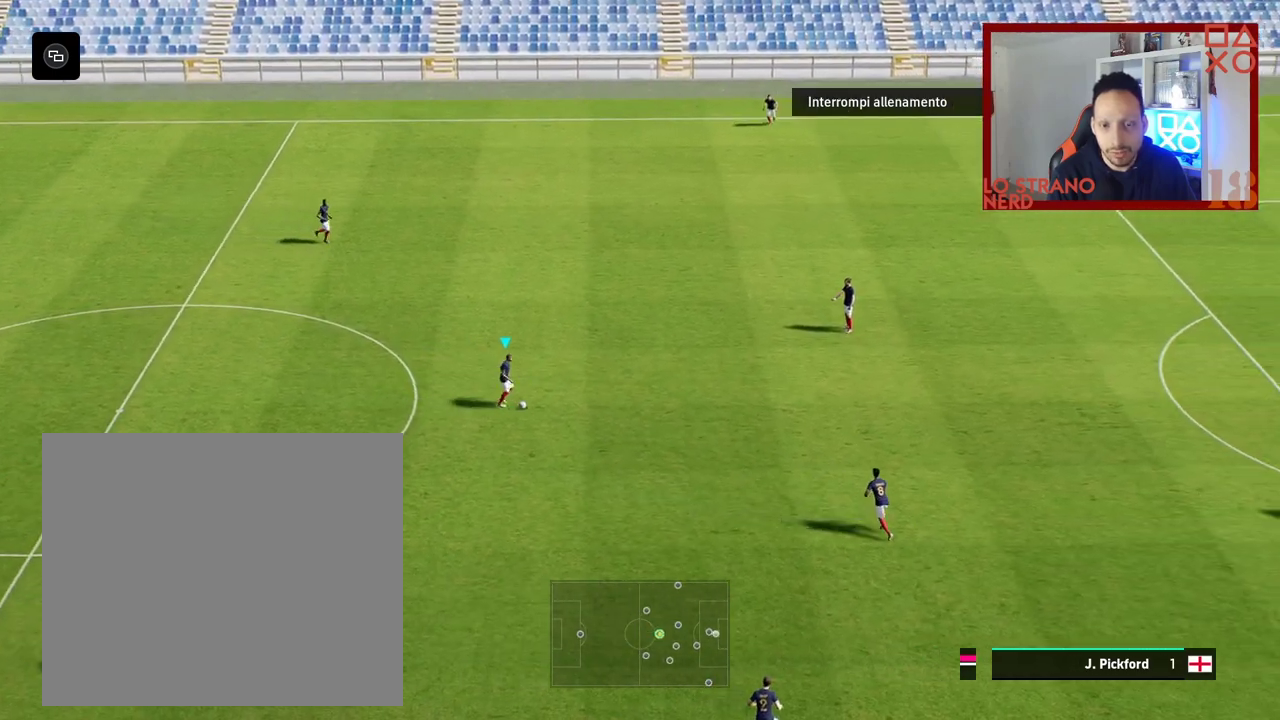
{"buttons": [], "left_stick": "right", "right_stick": "center", "events": [[83, "right_stick", "up-right"], [233, "right_stick", "down-right"], [433, "right_stick", "center"]]}
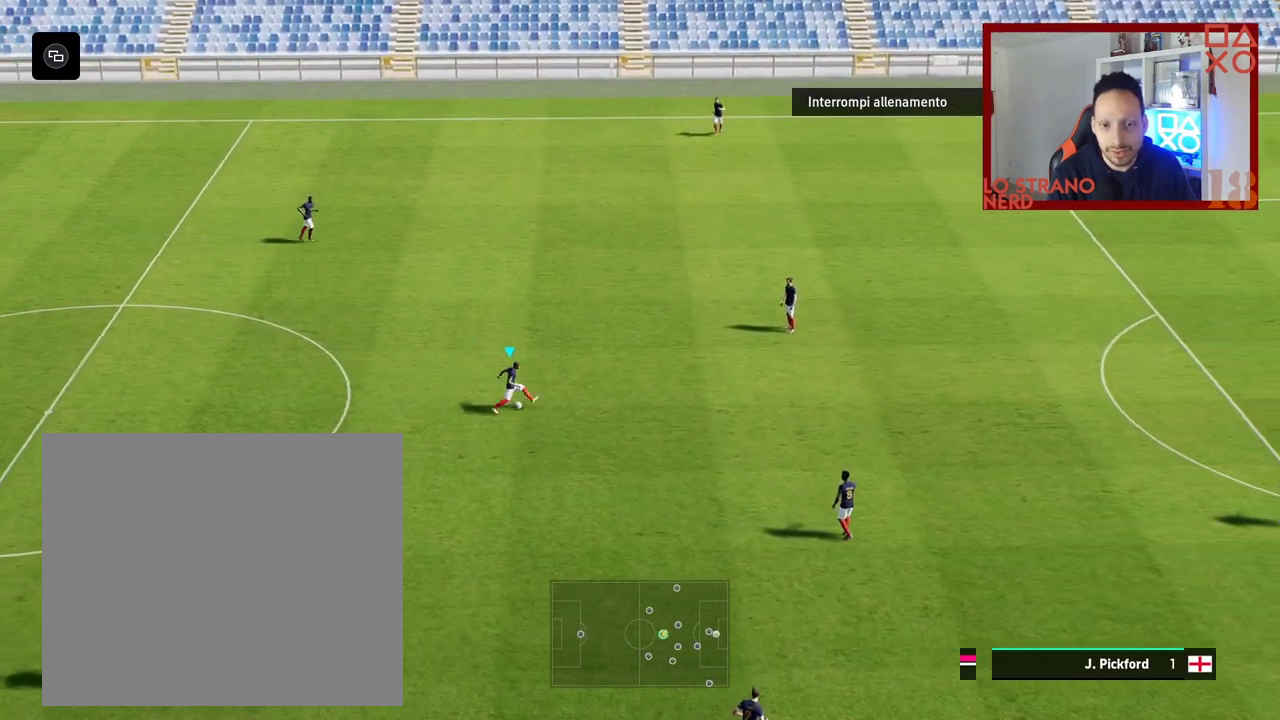
{"buttons": [], "left_stick": "right", "right_stick": "center", "events": []}
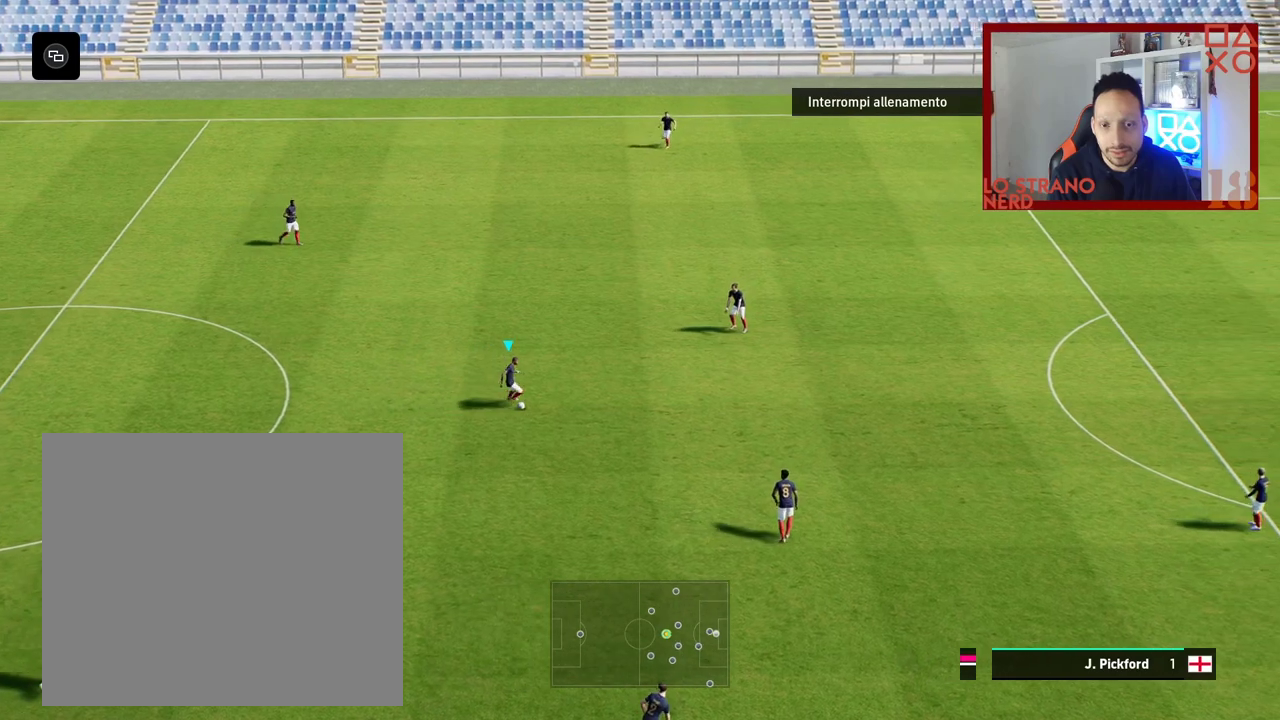
{"buttons": [], "left_stick": "right", "right_stick": "center", "events": [[233, "right_stick", "up"], [350, "right_stick", "right"], [483, "right_stick", "center"]]}
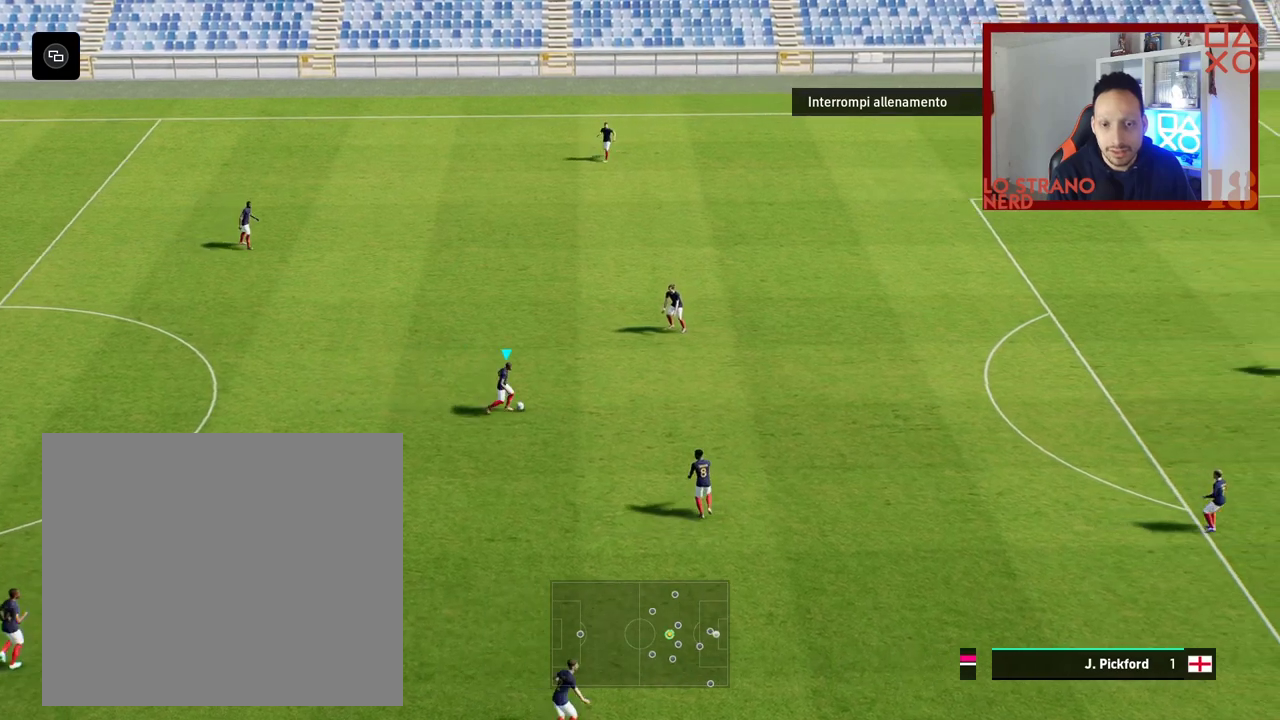
{"buttons": ["L1"], "left_stick": "down-right", "right_stick": "center", "events": [[150, "L1", "down"], [183, "left_stick", "down-right"]]}
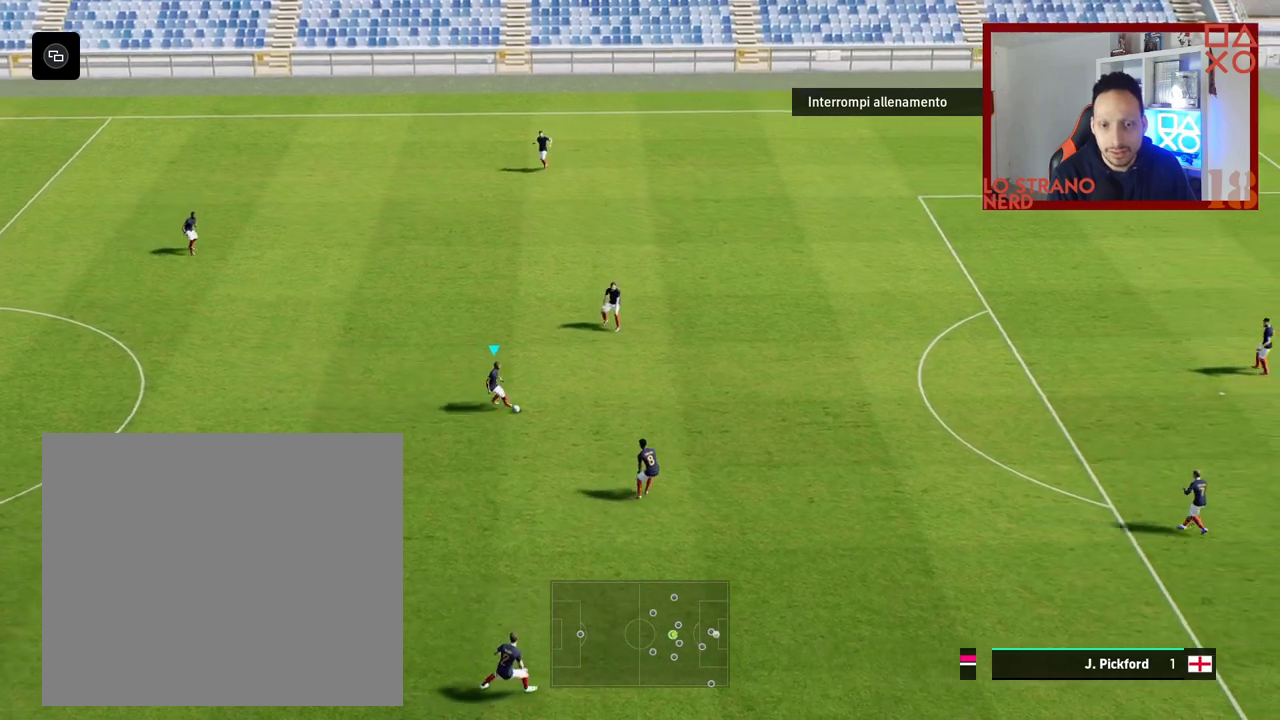
{"buttons": ["R2"], "left_stick": "down-right", "right_stick": "center", "events": [[83, "L1", "up"], [150, "R2", "down"]]}
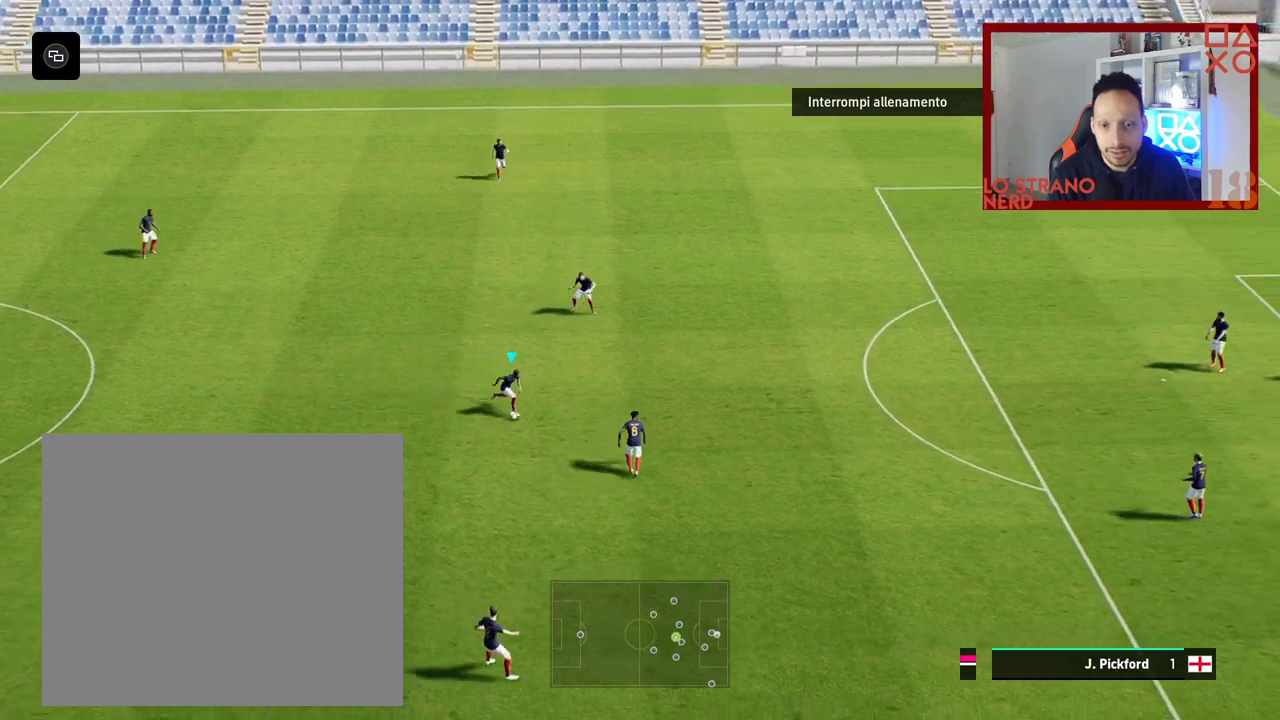
{"buttons": [], "left_stick": "down-right", "right_stick": "center", "events": [[283, "R2", "up"], [317, "right_stick", "left"], [450, "right_stick", "center"]]}
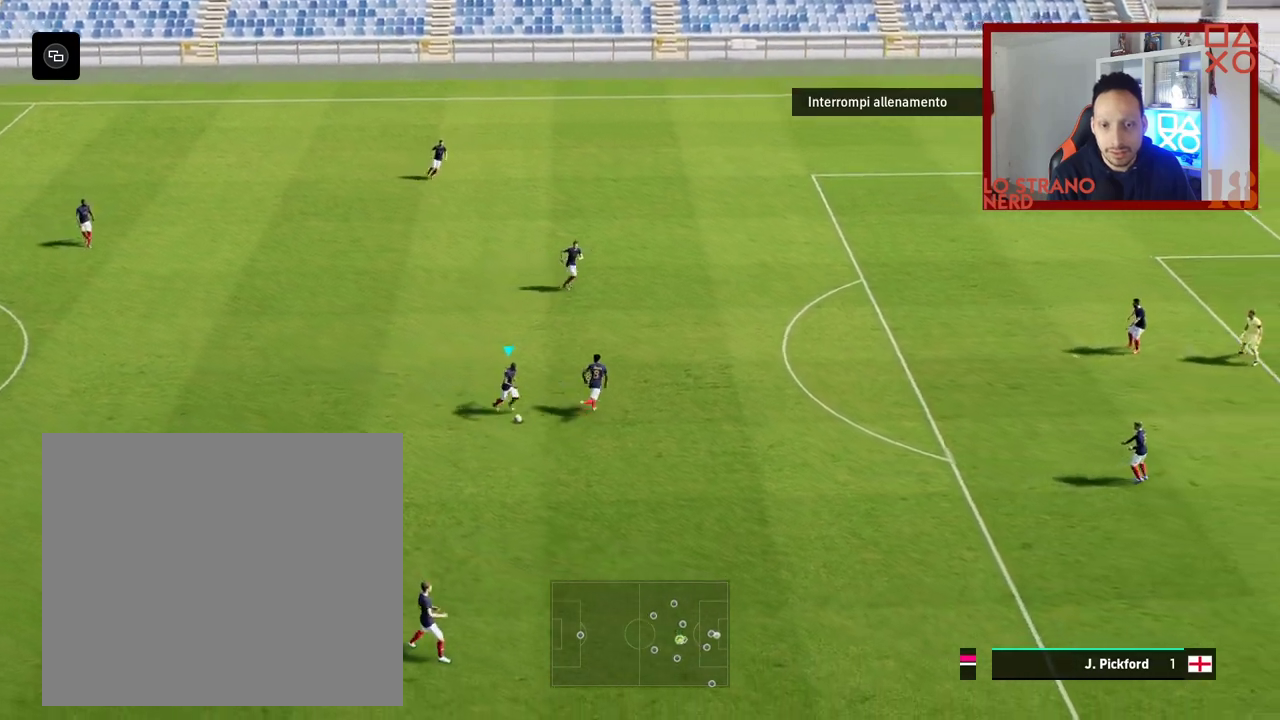
{"buttons": [], "left_stick": "down-right", "right_stick": "center", "events": []}
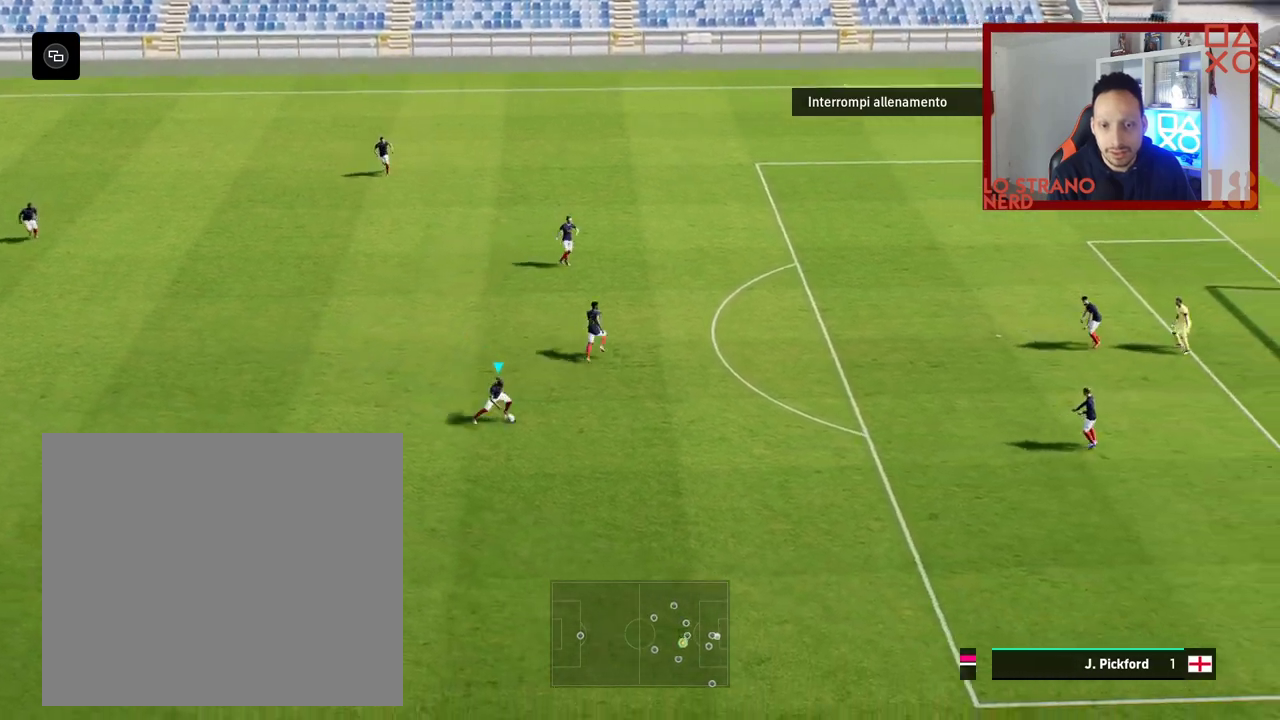
{"buttons": ["L1"], "left_stick": "down-right", "right_stick": "center", "events": [[433, "L1", "down"]]}
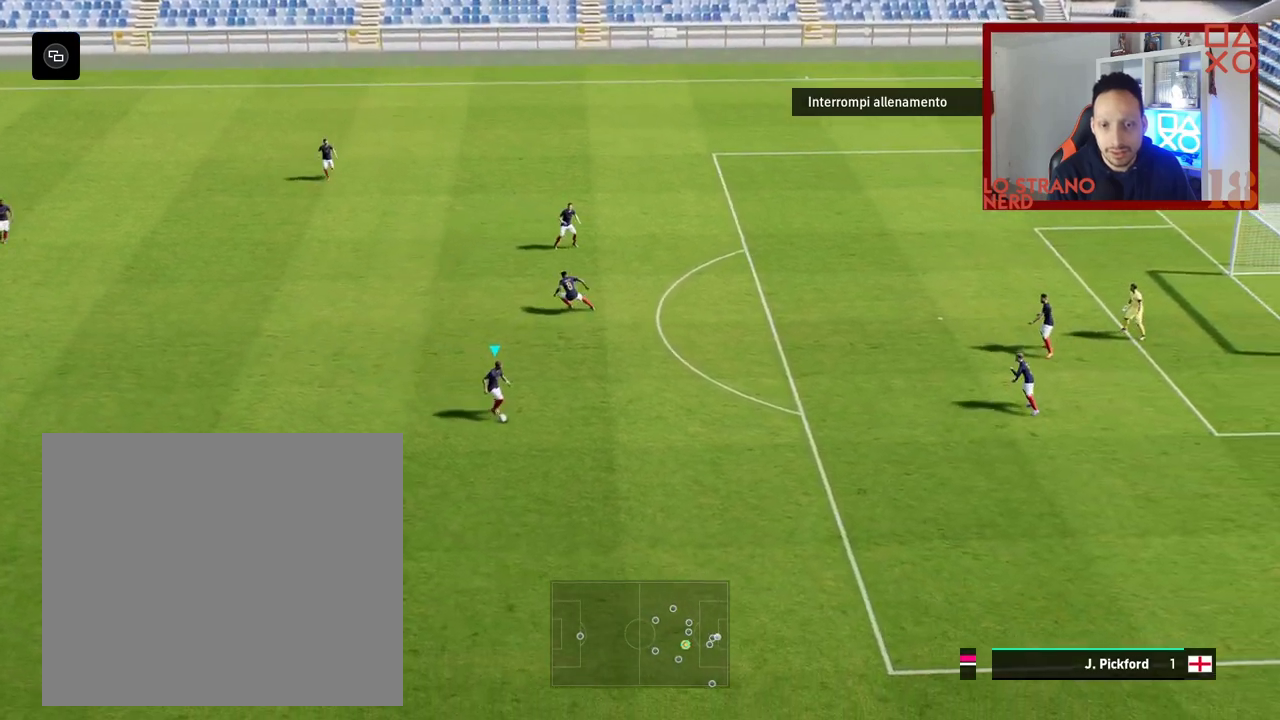
{"buttons": ["L1"], "left_stick": "down-right", "right_stick": "center", "events": [[83, "right_stick", "down-right"], [267, "right_stick", "center"]]}
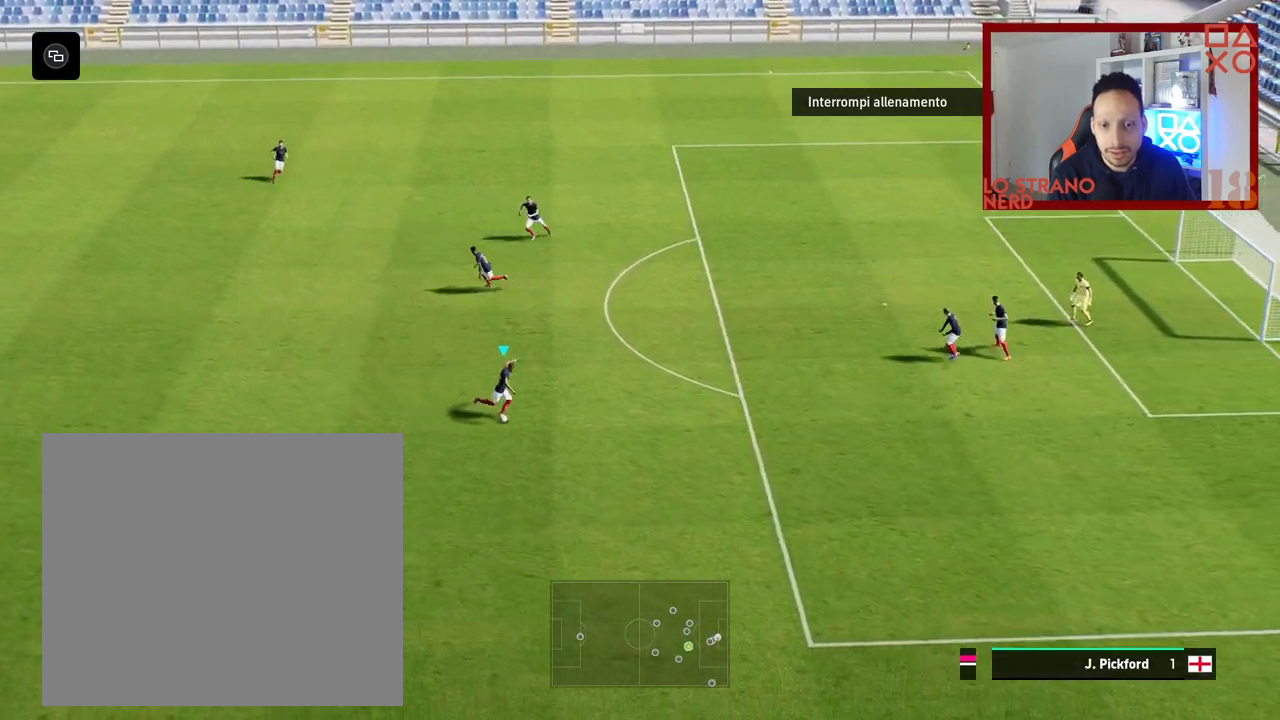
{"buttons": [], "left_stick": "left", "right_stick": "center", "events": [[400, "L1", "up"], [467, "left_stick", "left"]]}
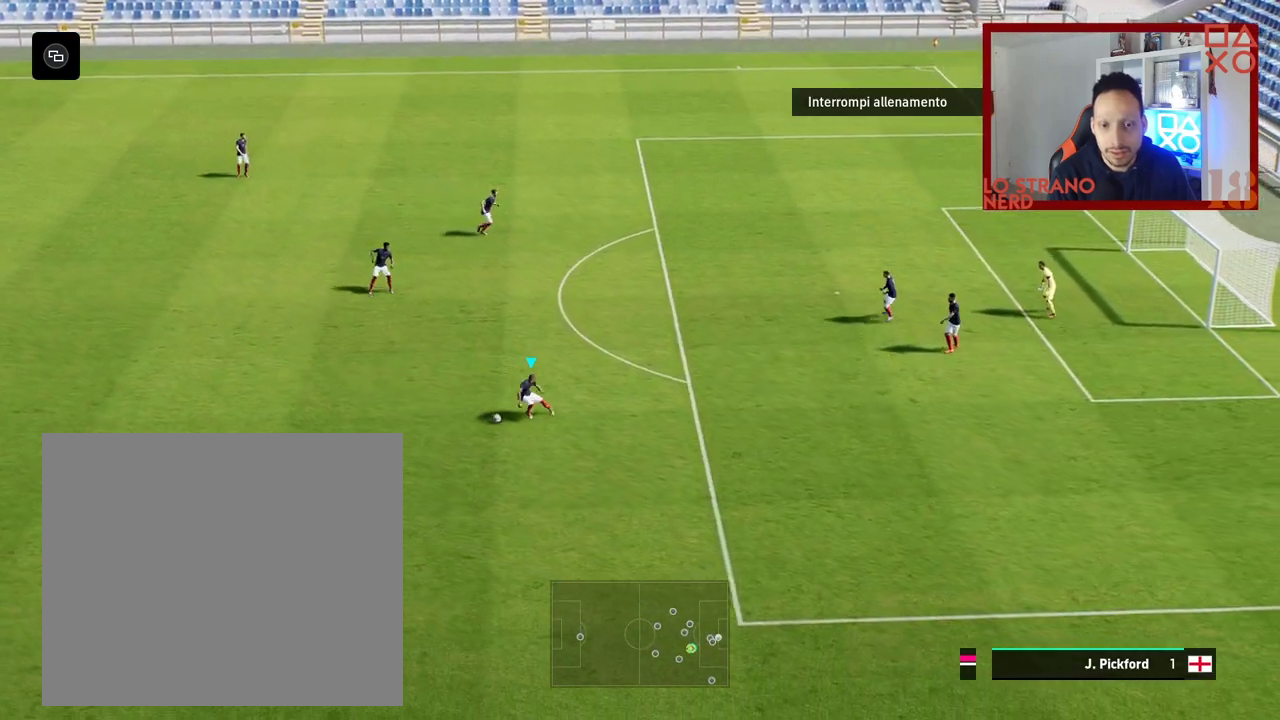
{"buttons": ["R2"], "left_stick": "left", "right_stick": "center", "events": [[83, "R2", "down"]]}
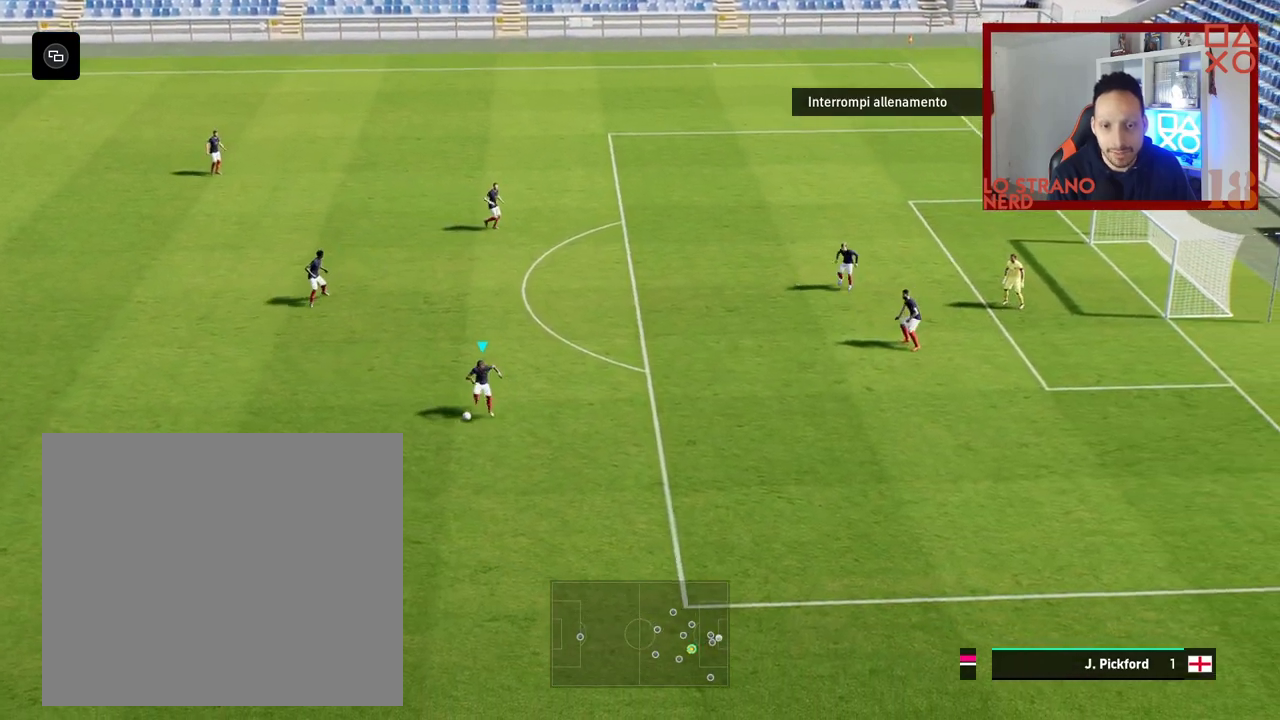
{"buttons": ["R2"], "left_stick": "left", "right_stick": "center", "events": []}
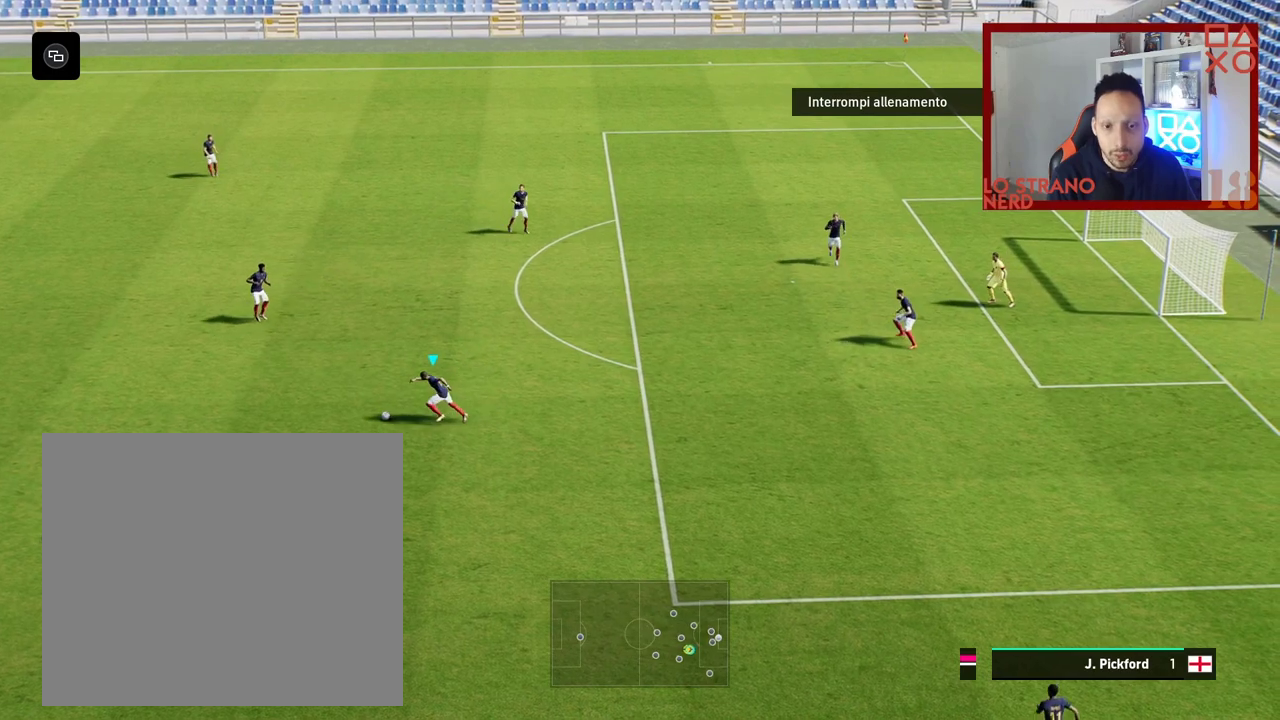
{"buttons": ["R2"], "left_stick": "left", "right_stick": "center", "events": []}
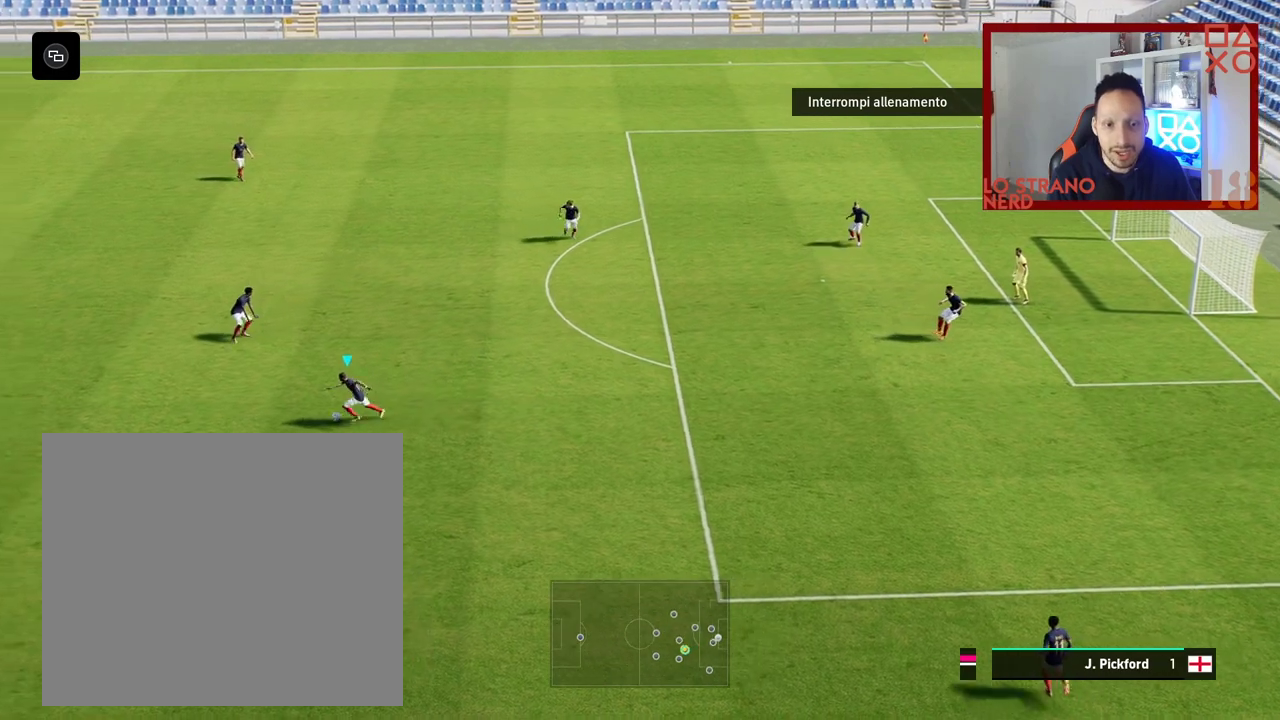
{"buttons": ["R2"], "left_stick": "left", "right_stick": "center", "events": []}
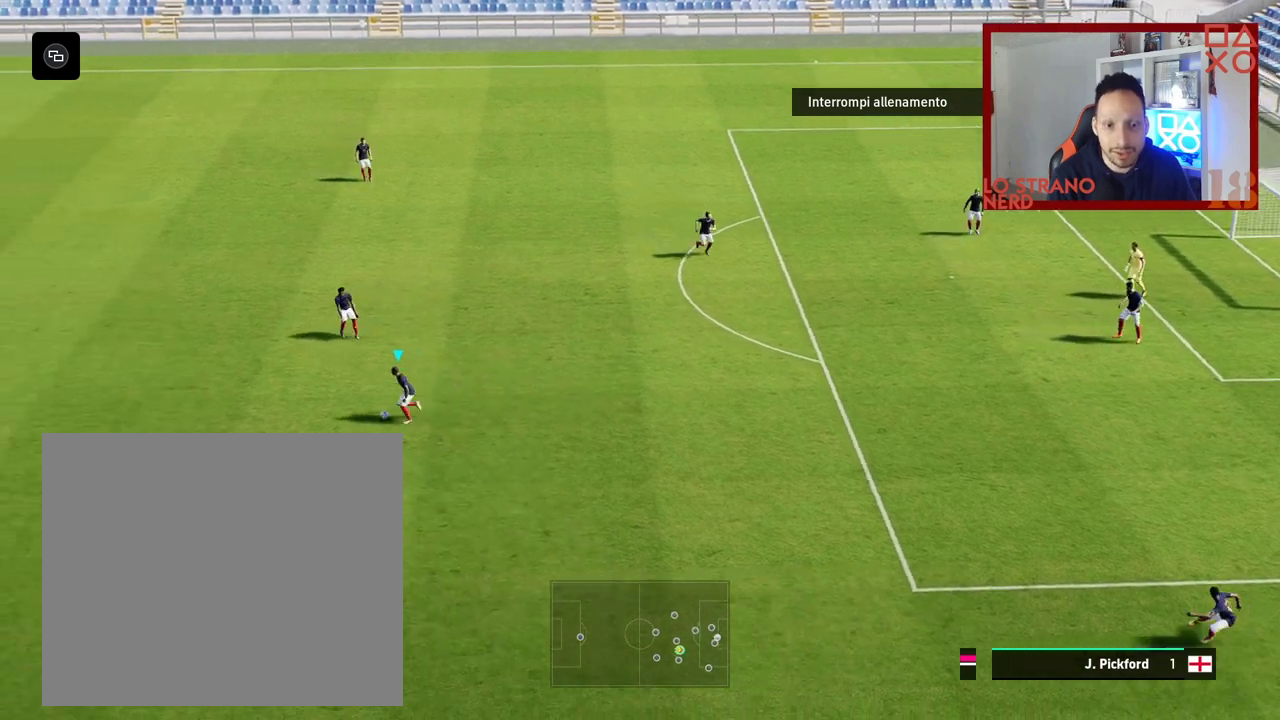
{"buttons": [], "left_stick": "center", "right_stick": "center", "events": [[500, "R2", "up"], [500, "left_stick", "center"]]}
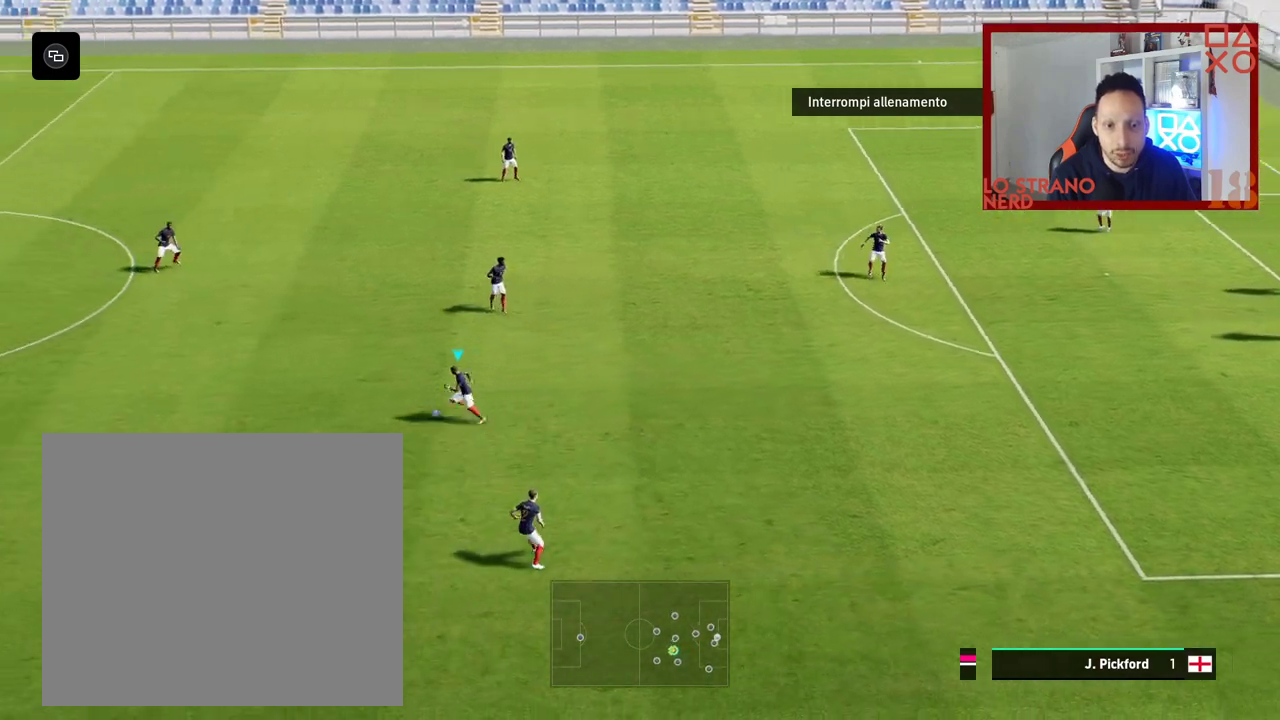
{"buttons": [], "left_stick": "right", "right_stick": "center", "events": [[50, "SQUARE", "down"], [50, "left_stick", "right"], [83, "CROSS", "down"], [117, "SQUARE", "up"], [200, "CROSS", "up"]]}